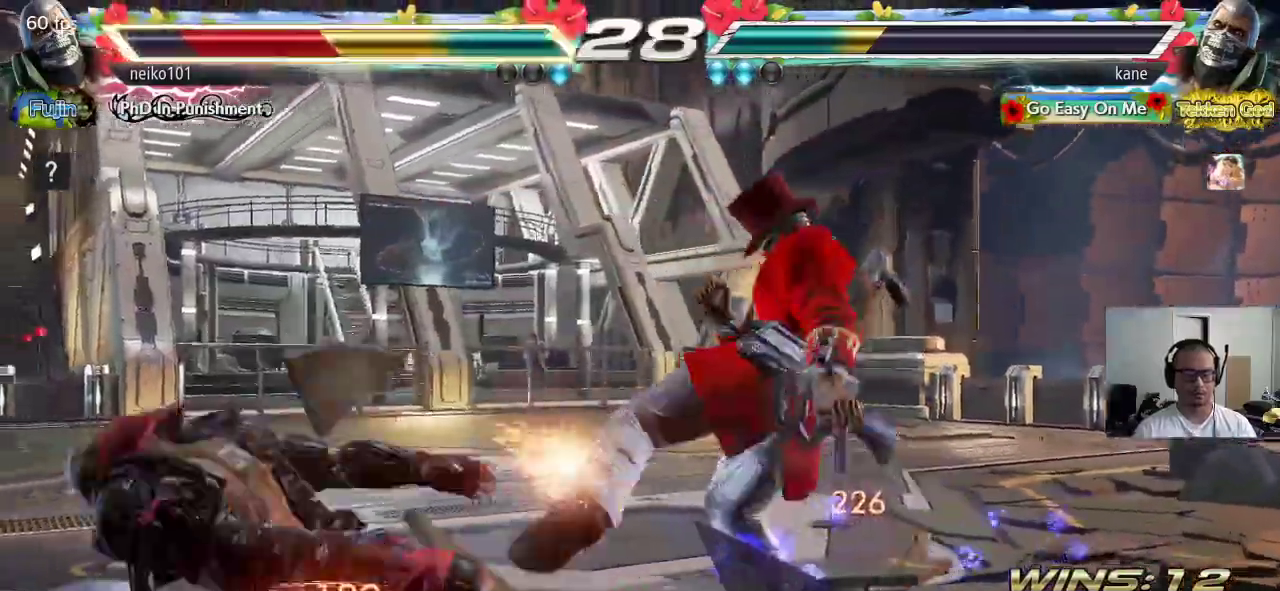
Gameplay with a controller (arcade stick); each line is a JSON object with the inputs held at the frame after it. "events" lists button and stick changes between this image and that frame as [ms after this image, input, new state], when the widget could be followed in between. Not read: L3 R3 keyboard_mouse.
{"buttons": [], "left_stick": "center", "events": []}
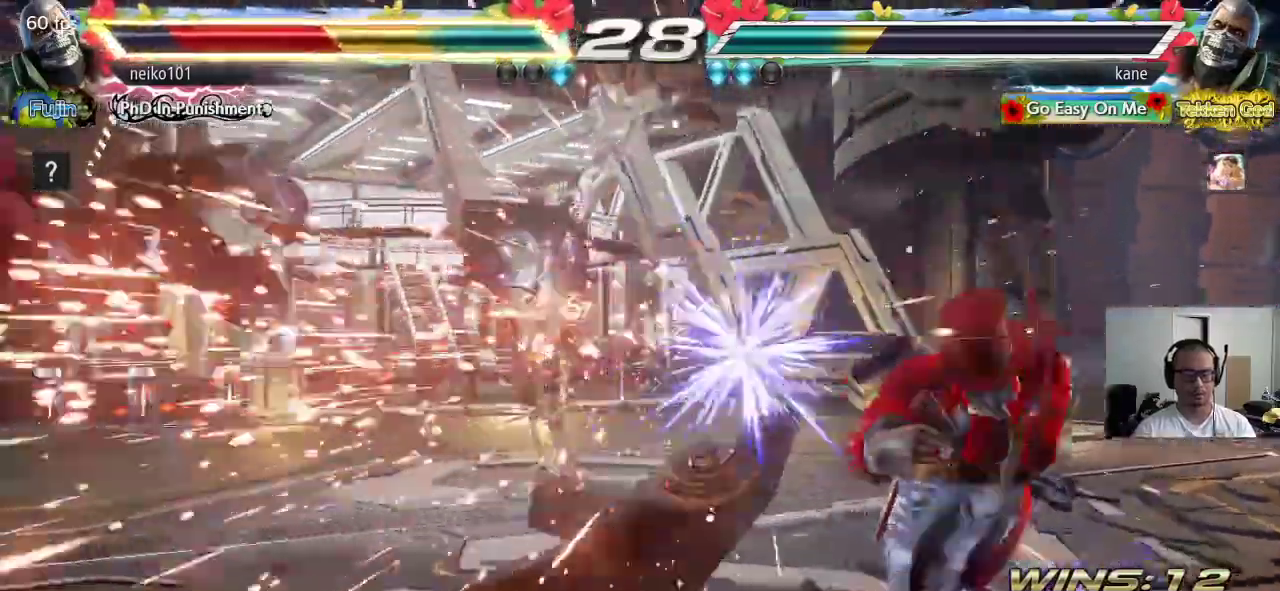
{"buttons": [], "left_stick": "left"}
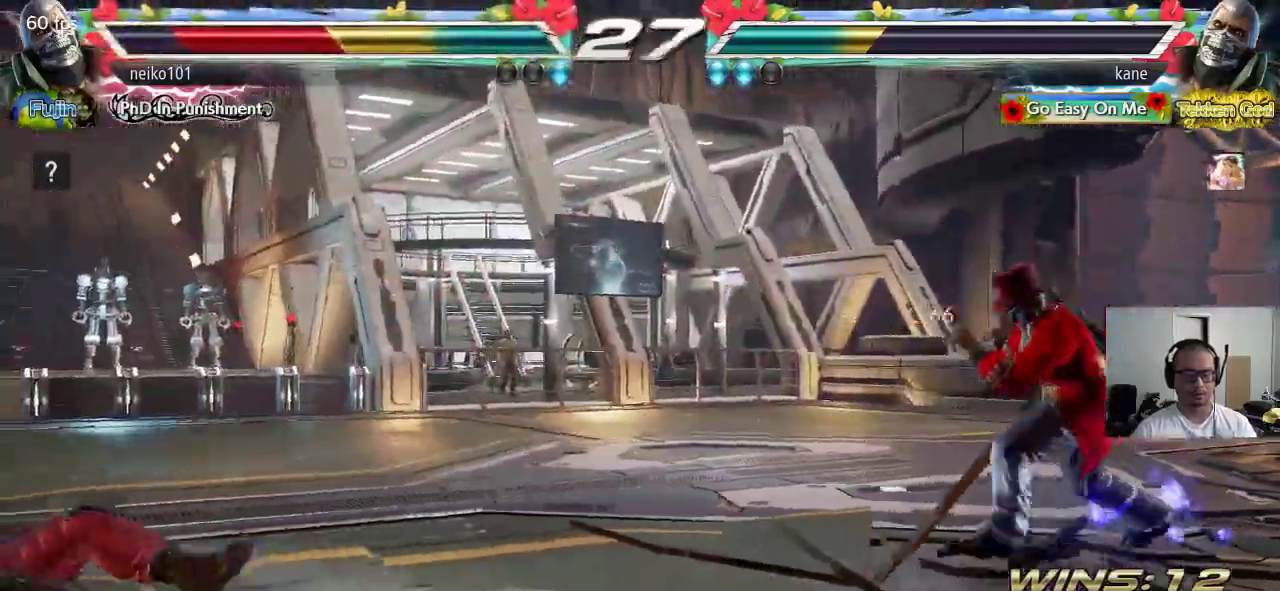
{"buttons": ["SQUARE", "TRIANGLE"], "left_stick": "center", "events": [[250, "left_stick", "center"], [400, "left_stick", "down"], [483, "SQUARE", "down"], [483, "TRIANGLE", "down"], [500, "left_stick", "center"]]}
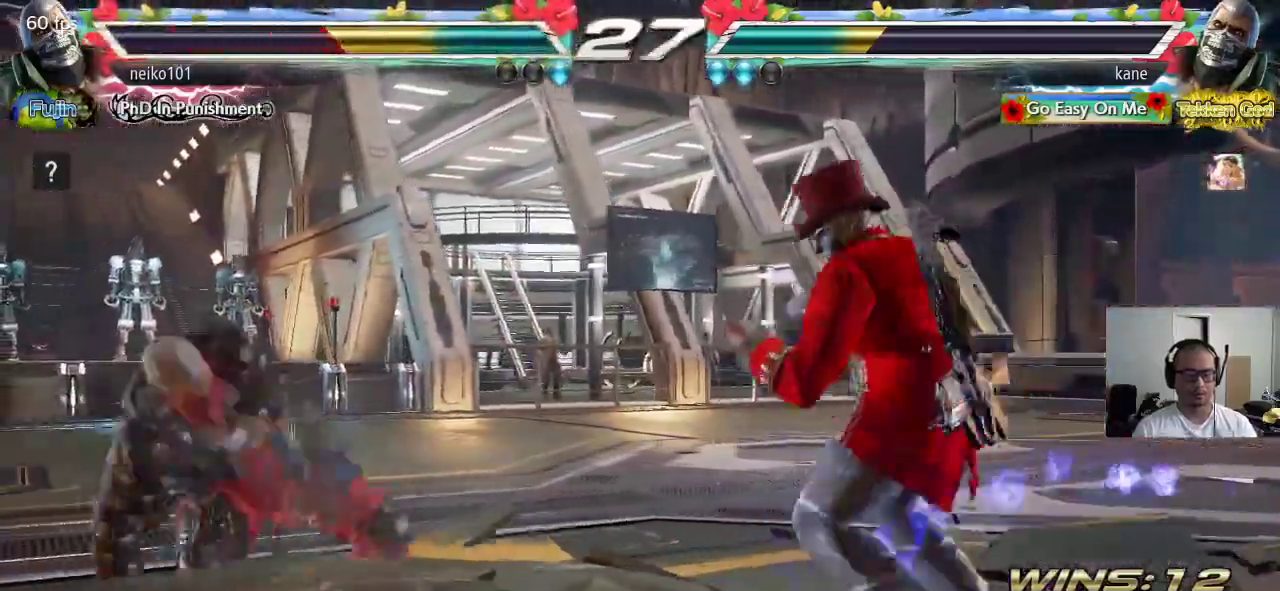
{"buttons": [], "left_stick": "center", "events": [[17, "SQUARE", "up"], [17, "TRIANGLE", "up"]]}
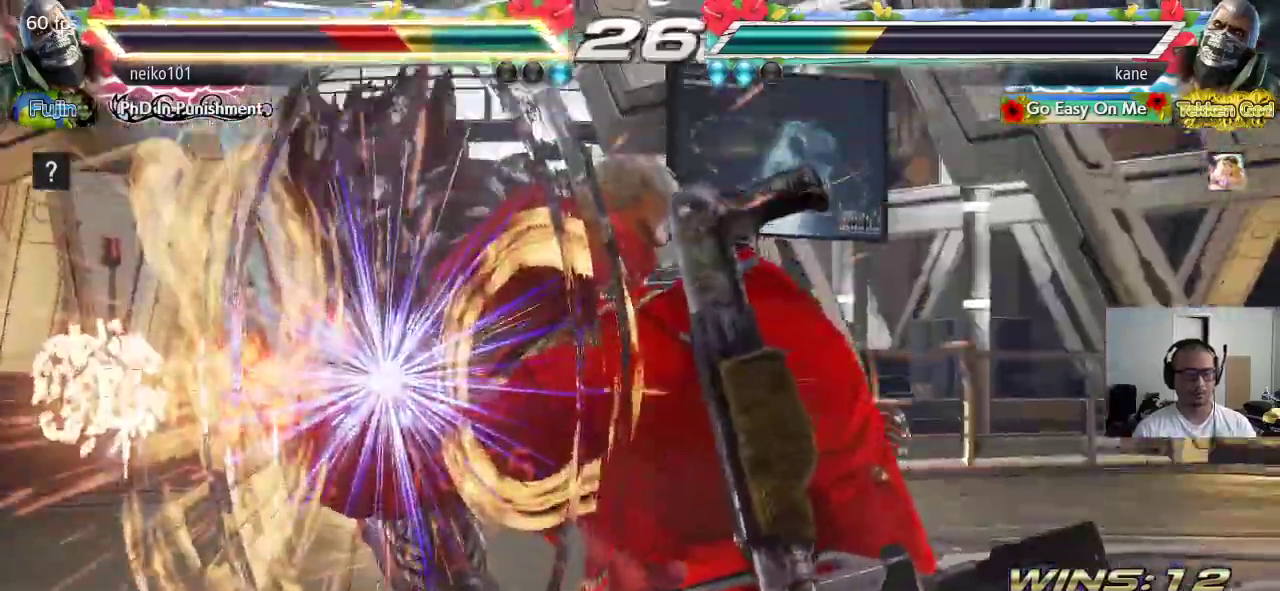
{"buttons": [], "left_stick": "center", "events": []}
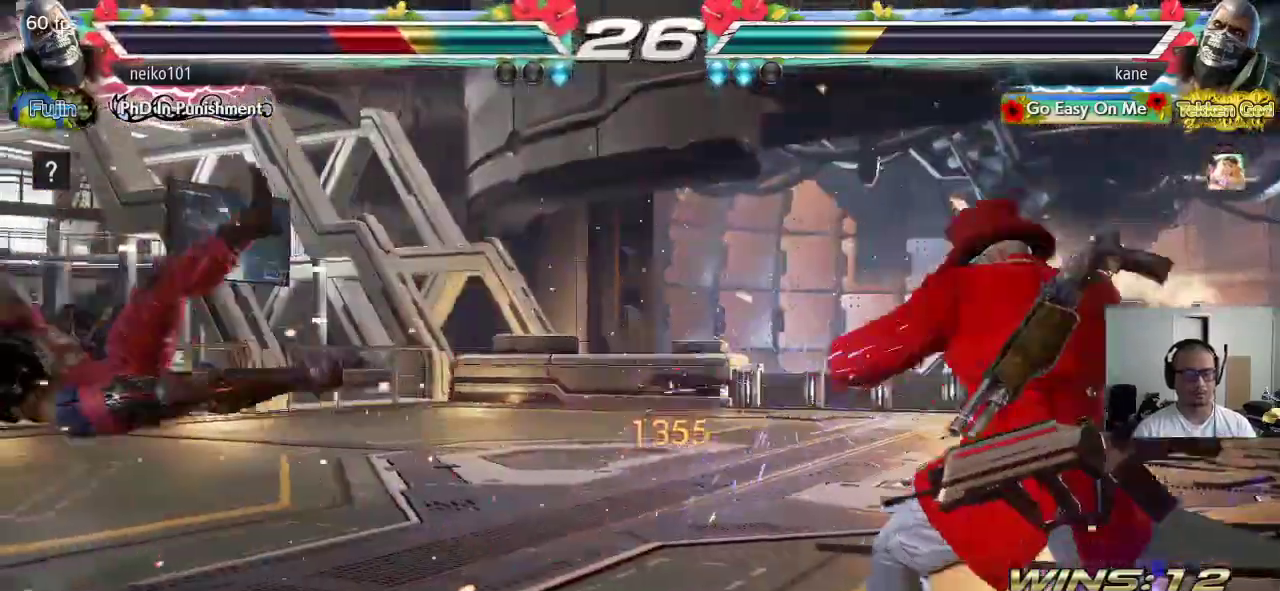
{"buttons": [], "left_stick": "left", "events": [[33, "left_stick", "left"], [100, "left_stick", "center"], [167, "left_stick", "left"], [217, "left_stick", "center"], [283, "left_stick", "left"]]}
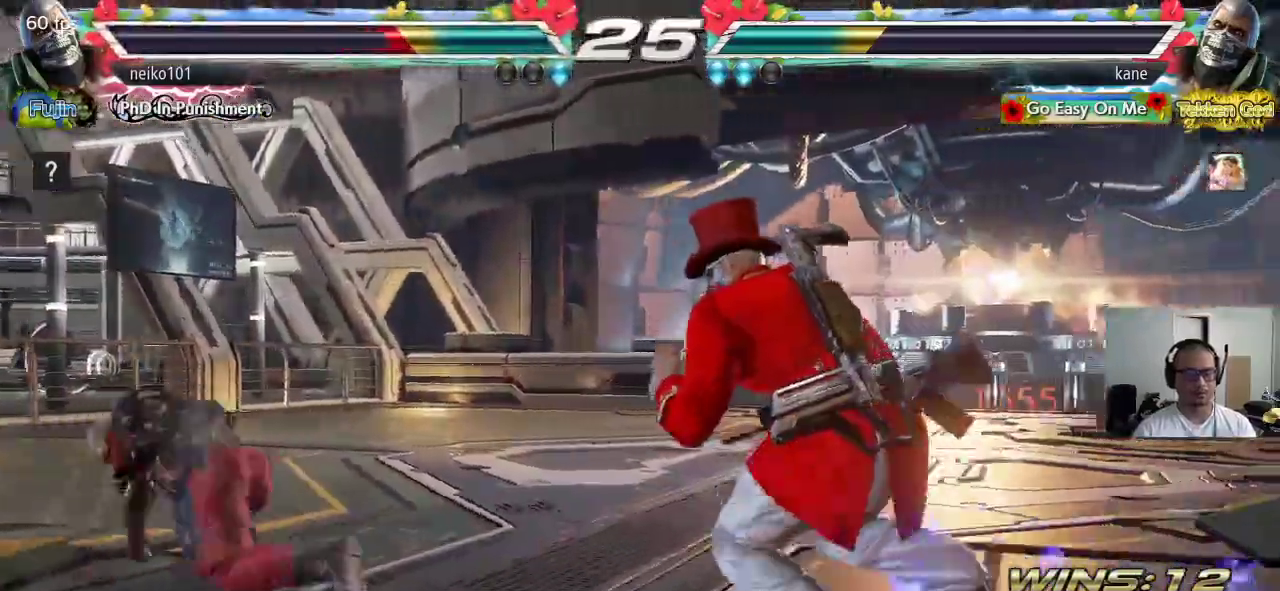
{"buttons": ["SQUARE"], "left_stick": "center", "events": [[67, "left_stick", "down"], [117, "CIRCLE", "down"], [133, "left_stick", "center"], [167, "CIRCLE", "up"], [217, "SQUARE", "down"]]}
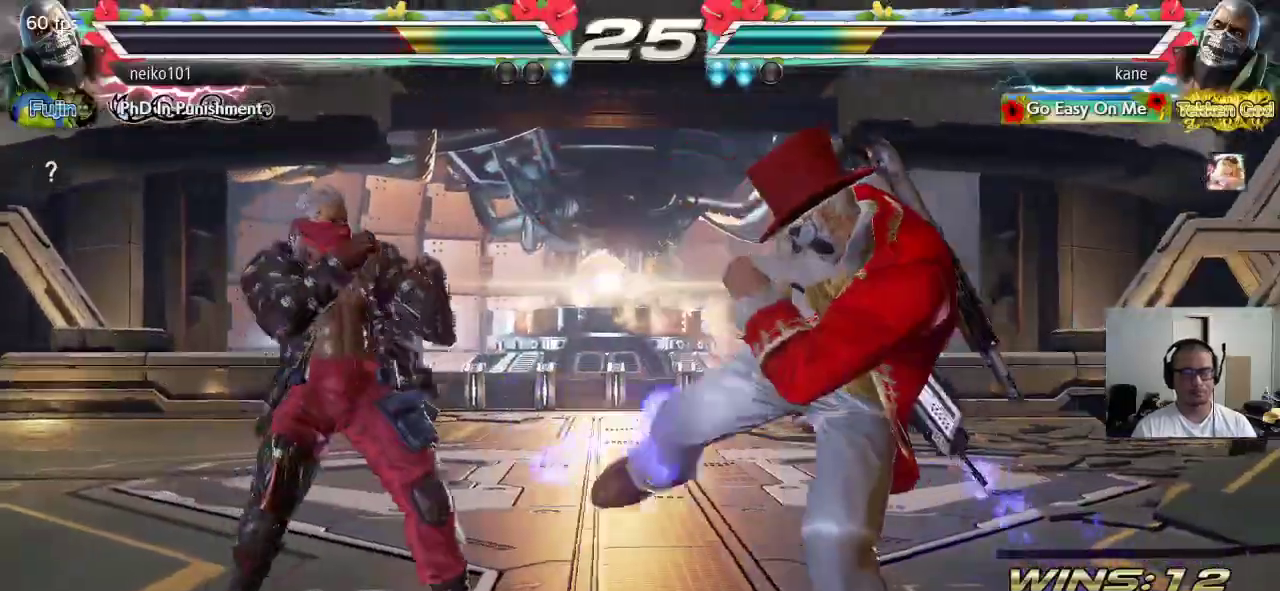
{"buttons": [], "left_stick": "left", "events": [[133, "SQUARE", "up"], [200, "left_stick", "right"], [283, "left_stick", "center"], [350, "left_stick", "right"], [433, "left_stick", "center"], [483, "left_stick", "left"]]}
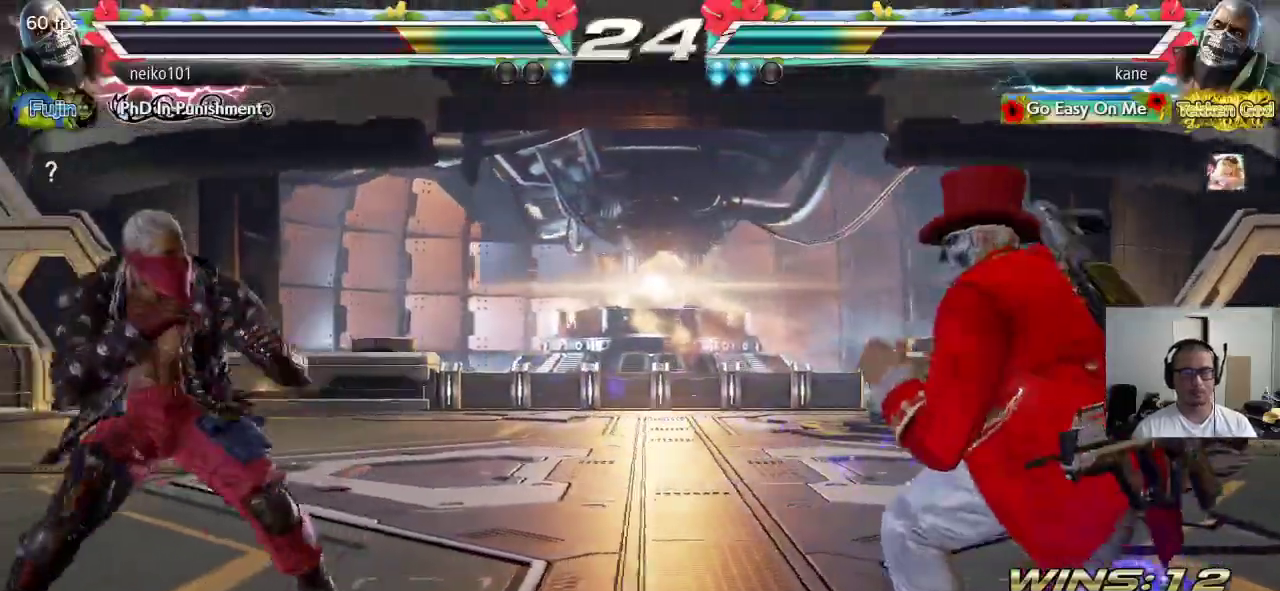
{"buttons": ["SQUARE"], "left_stick": "center", "events": [[33, "left_stick", "center"], [83, "left_stick", "left"], [317, "left_stick", "down"], [417, "CIRCLE", "down"], [417, "left_stick", "center"], [450, "CIRCLE", "up"], [500, "SQUARE", "down"]]}
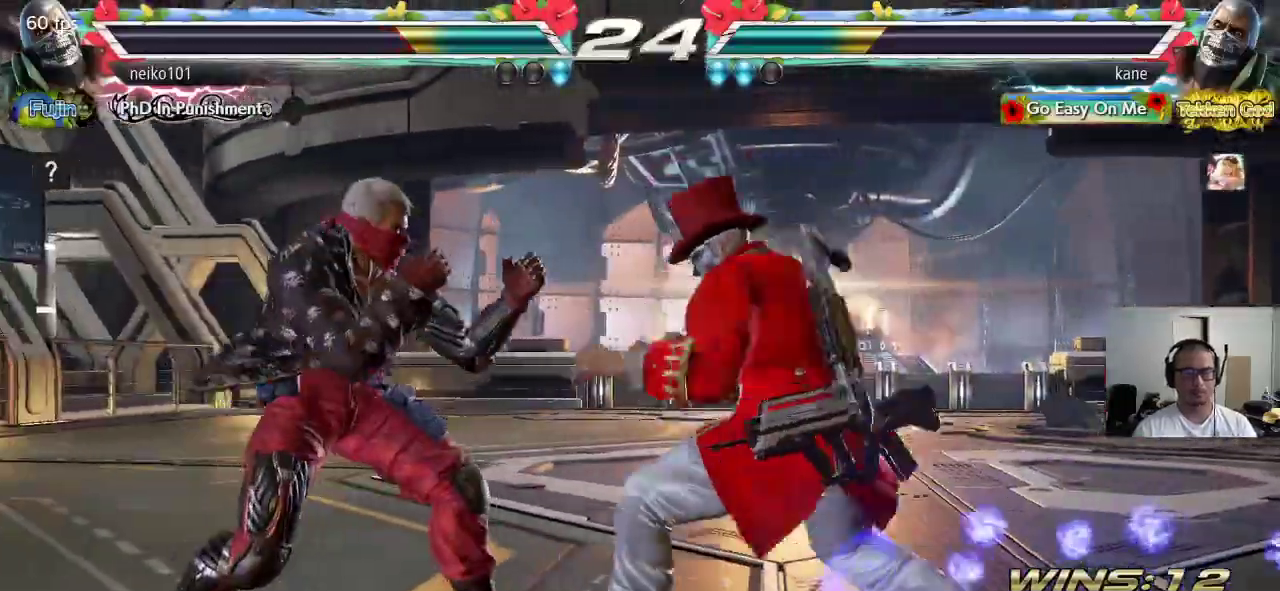
{"buttons": ["SQUARE"], "left_stick": "center", "events": []}
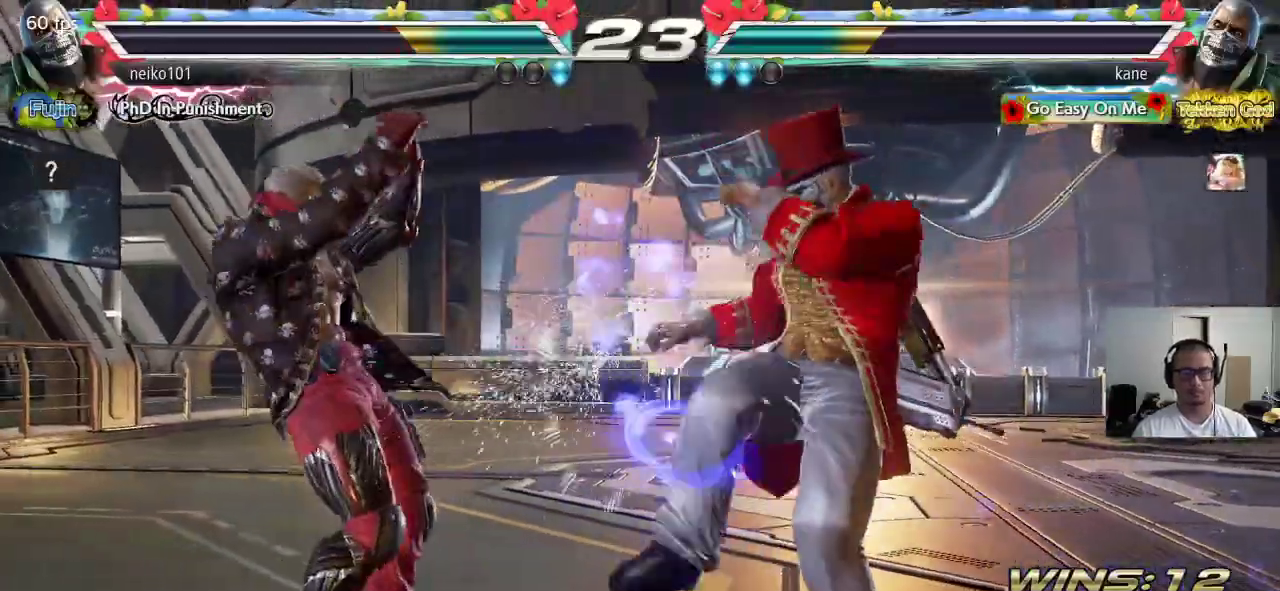
{"buttons": [], "left_stick": "right", "events": [[67, "SQUARE", "up"], [67, "left_stick", "right"]]}
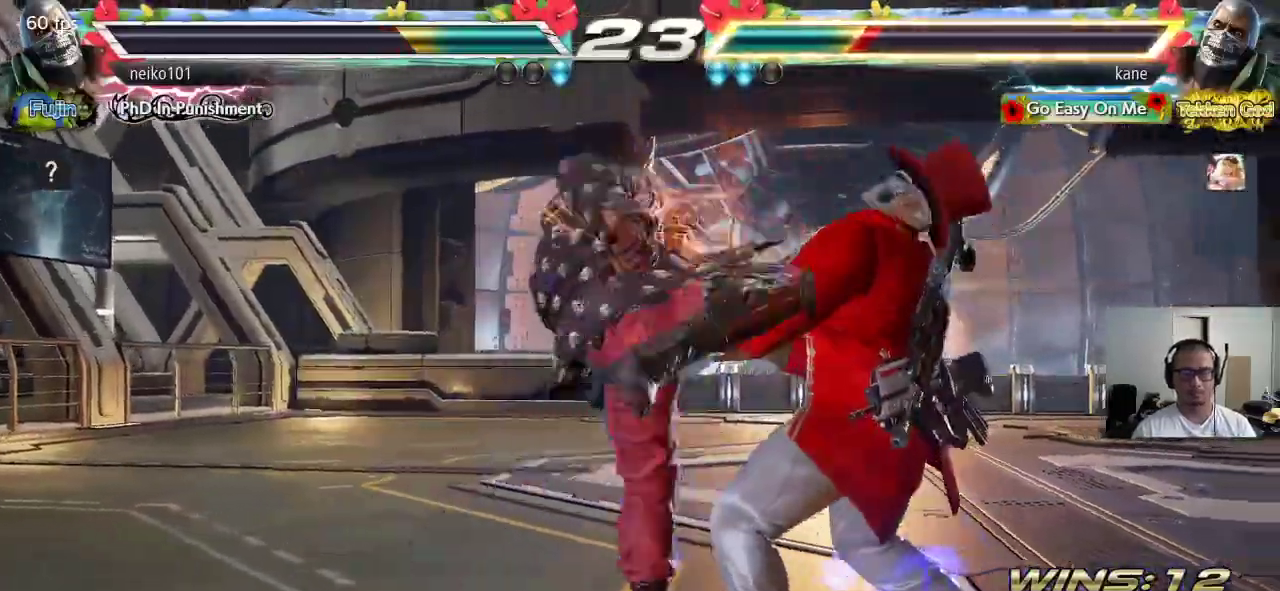
{"buttons": ["TRIANGLE"], "left_stick": "right", "events": [[183, "left_stick", "center"], [350, "left_stick", "left"], [417, "left_stick", "right"], [433, "TRIANGLE", "down"]]}
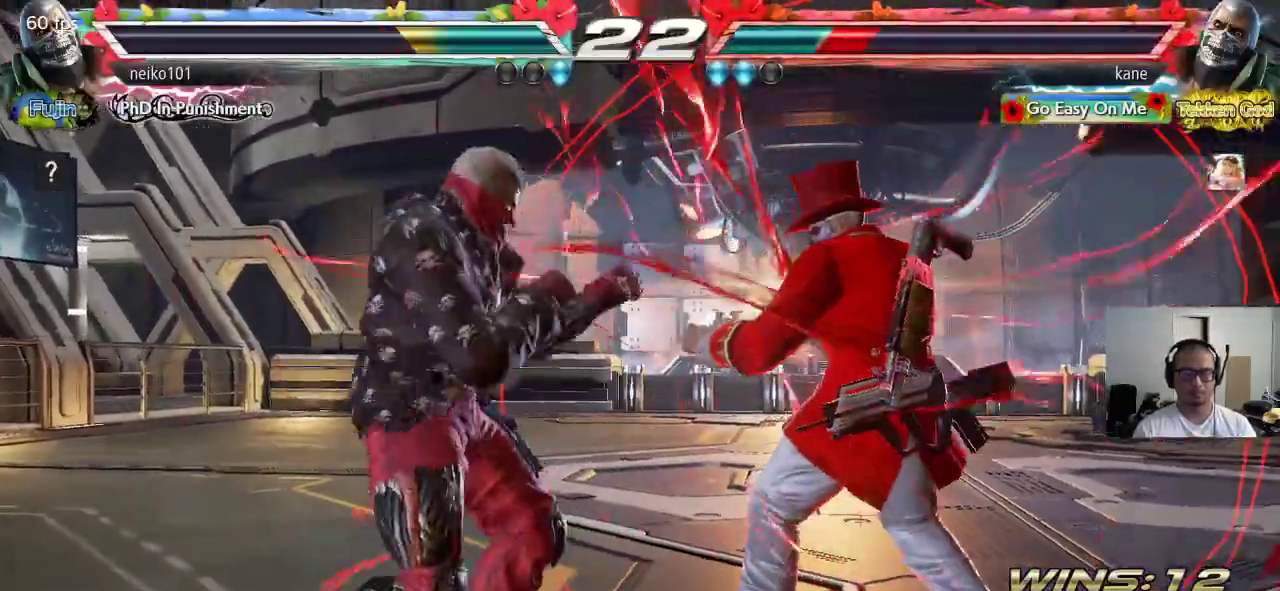
{"buttons": [], "left_stick": "center", "events": [[350, "left_stick", "center"], [367, "TRIANGLE", "up"]]}
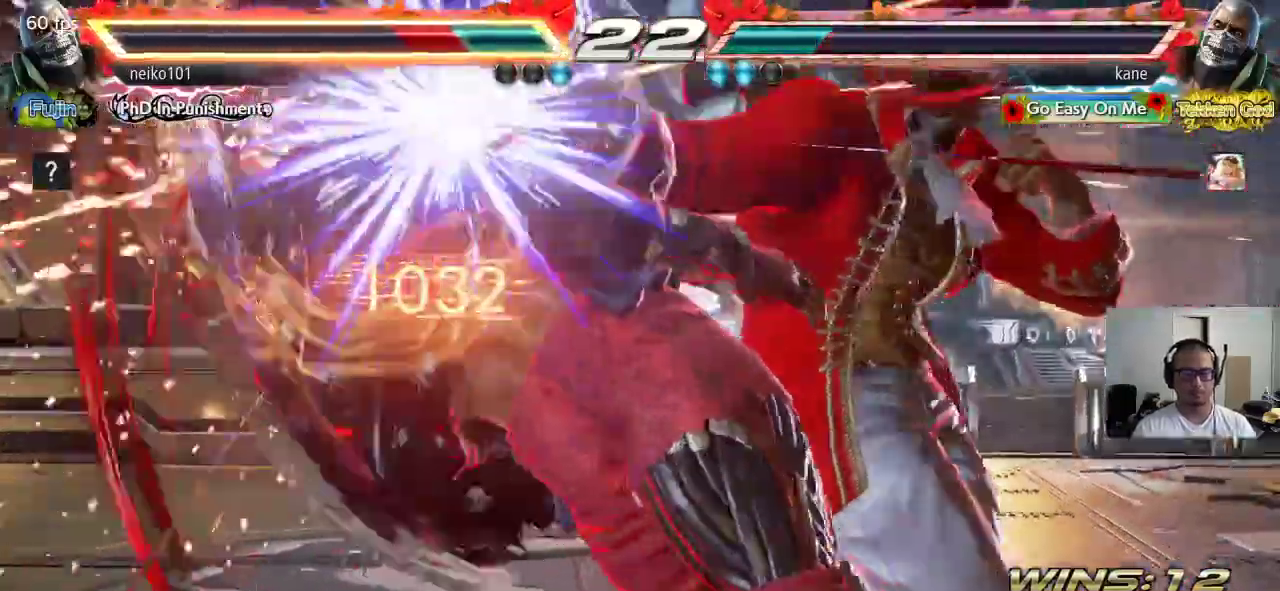
{"buttons": ["TRIANGLE"], "left_stick": "down-right", "events": [[333, "left_stick", "down-right"], [367, "TRIANGLE", "down"]]}
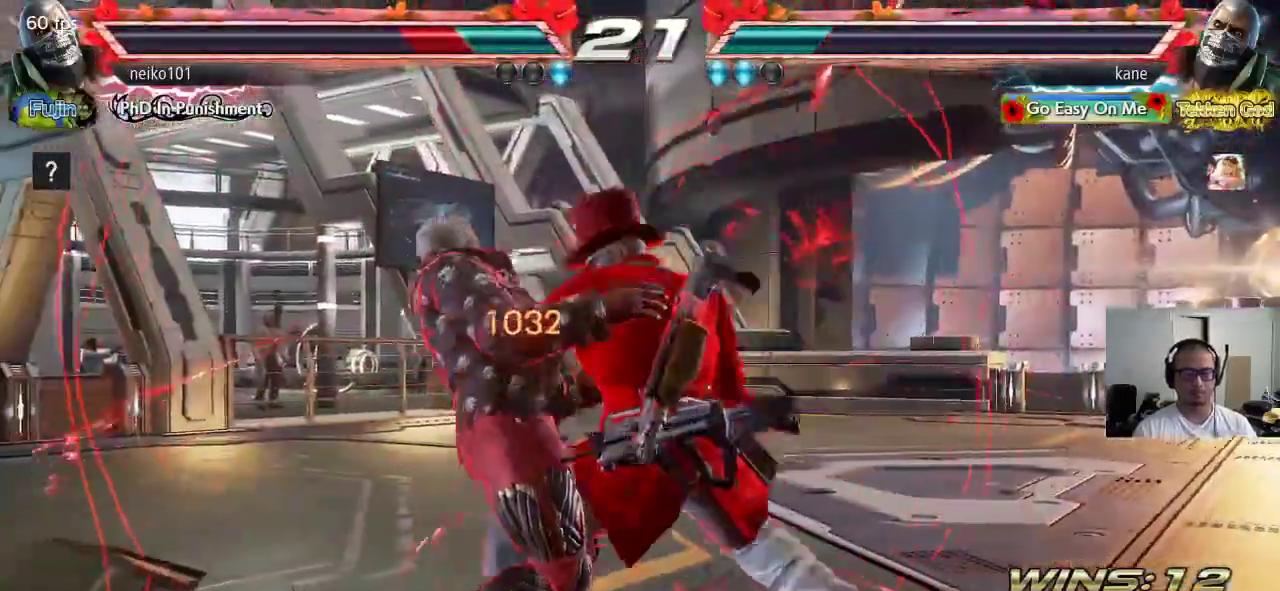
{"buttons": [], "left_stick": "center", "events": [[100, "TRIANGLE", "up"], [133, "left_stick", "center"]]}
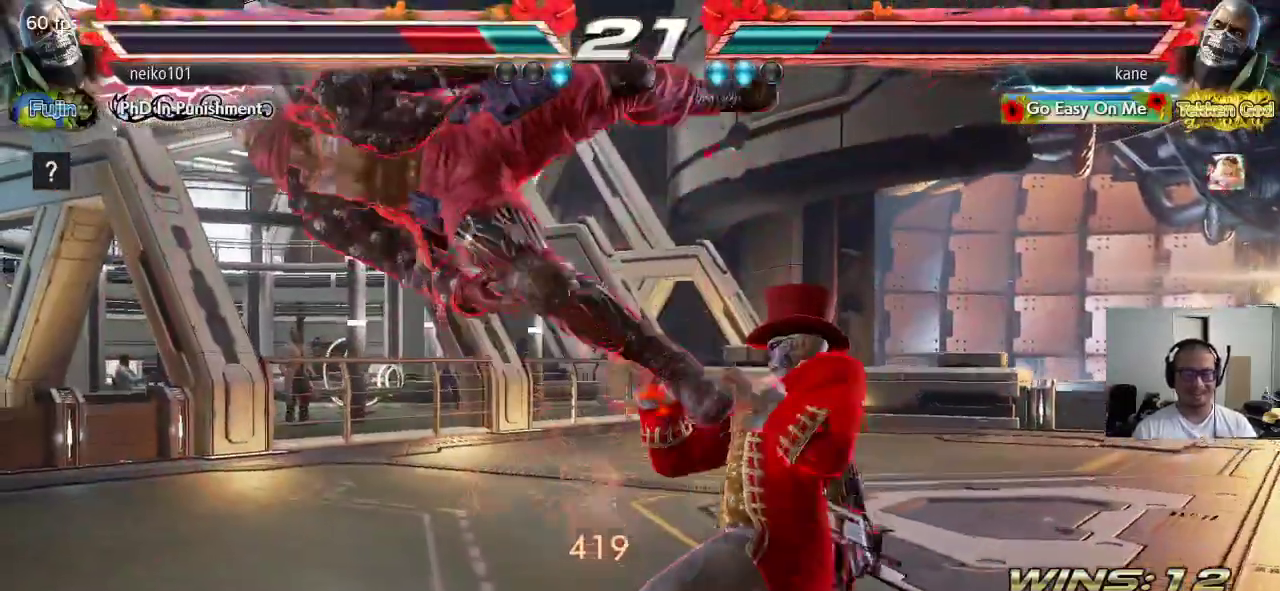
{"buttons": ["CIRCLE"], "left_stick": "left", "events": [[17, "left_stick", "left"], [100, "SQUARE", "down"], [183, "TRIANGLE", "down"], [217, "SQUARE", "up"], [283, "TRIANGLE", "up"], [383, "CIRCLE", "down"], [433, "CIRCLE", "up"], [483, "CIRCLE", "down"]]}
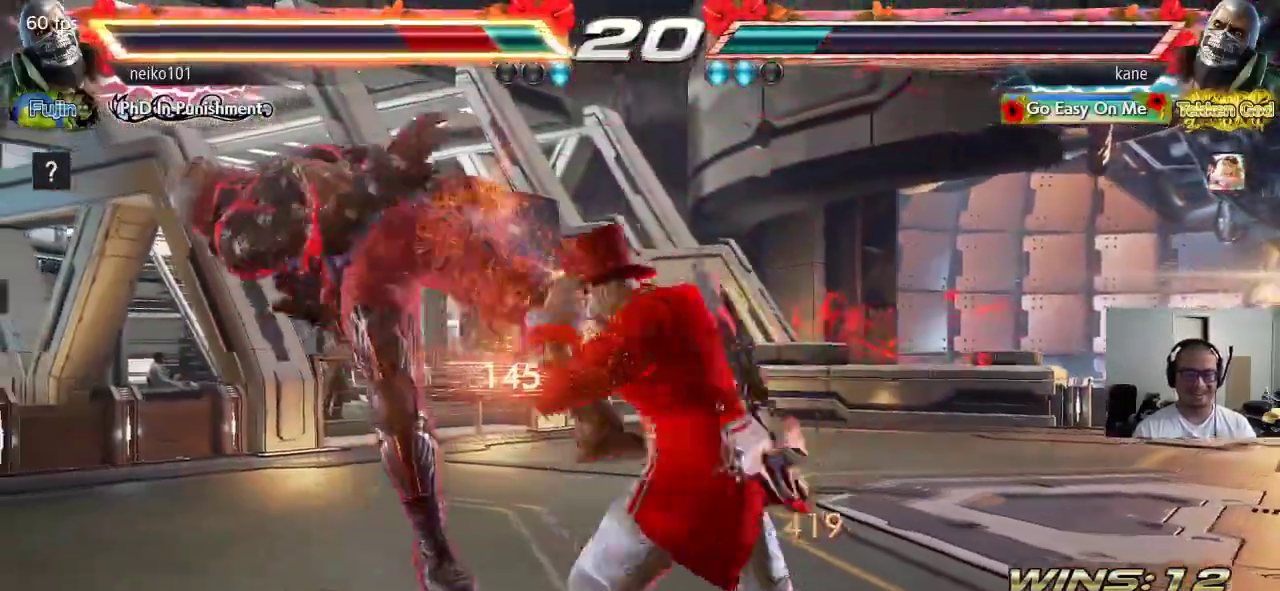
{"buttons": ["SQUARE"], "left_stick": "center", "events": [[50, "CIRCLE", "up"], [117, "SQUARE", "down"], [283, "left_stick", "center"]]}
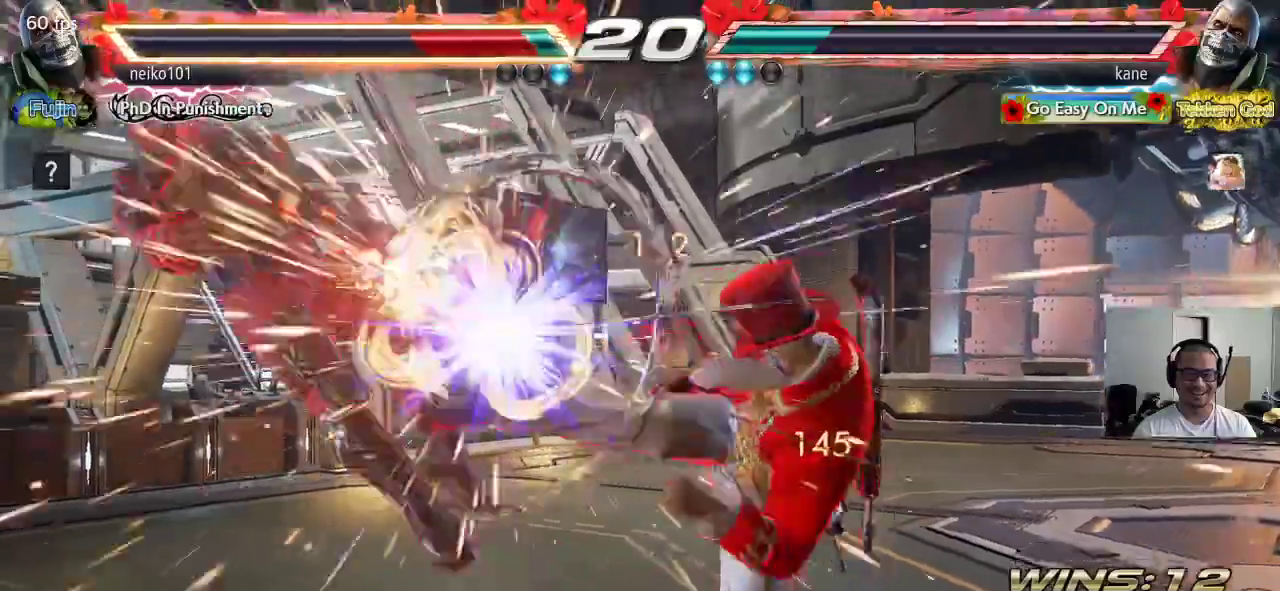
{"buttons": ["SQUARE"], "left_stick": "left", "events": [[350, "left_stick", "left"], [400, "left_stick", "center"], [467, "left_stick", "left"]]}
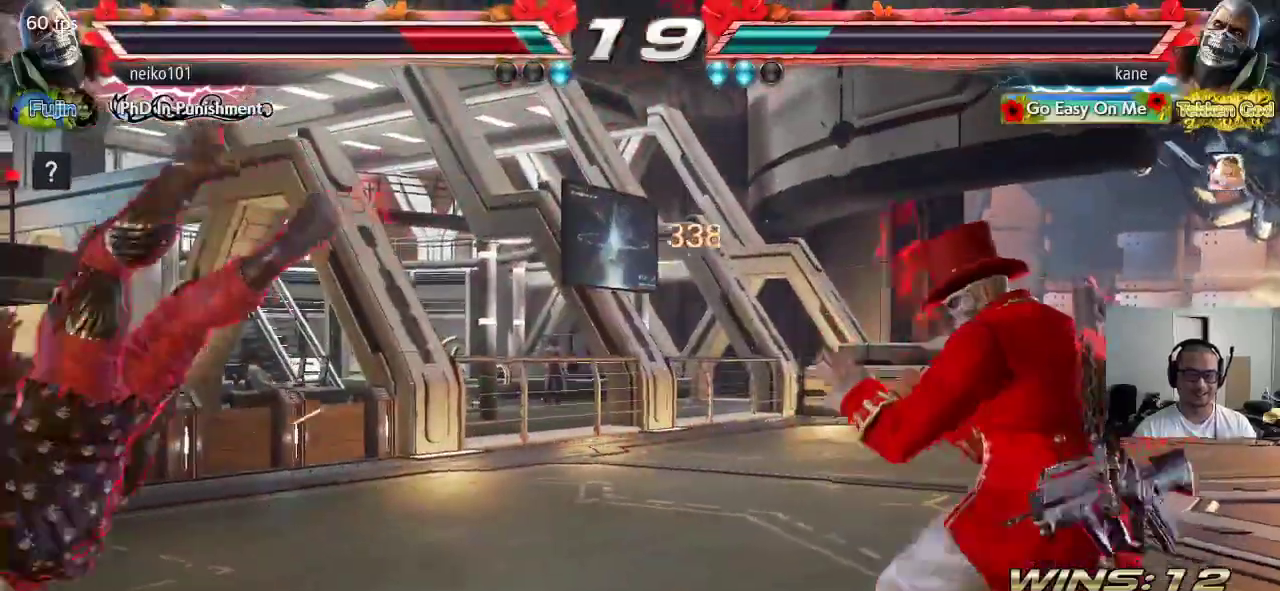
{"buttons": [], "left_stick": "center", "events": [[100, "left_stick", "center"], [150, "left_stick", "right"], [183, "TRIANGLE", "down"], [283, "left_stick", "center"], [317, "TRIANGLE", "up"], [433, "SQUARE", "up"]]}